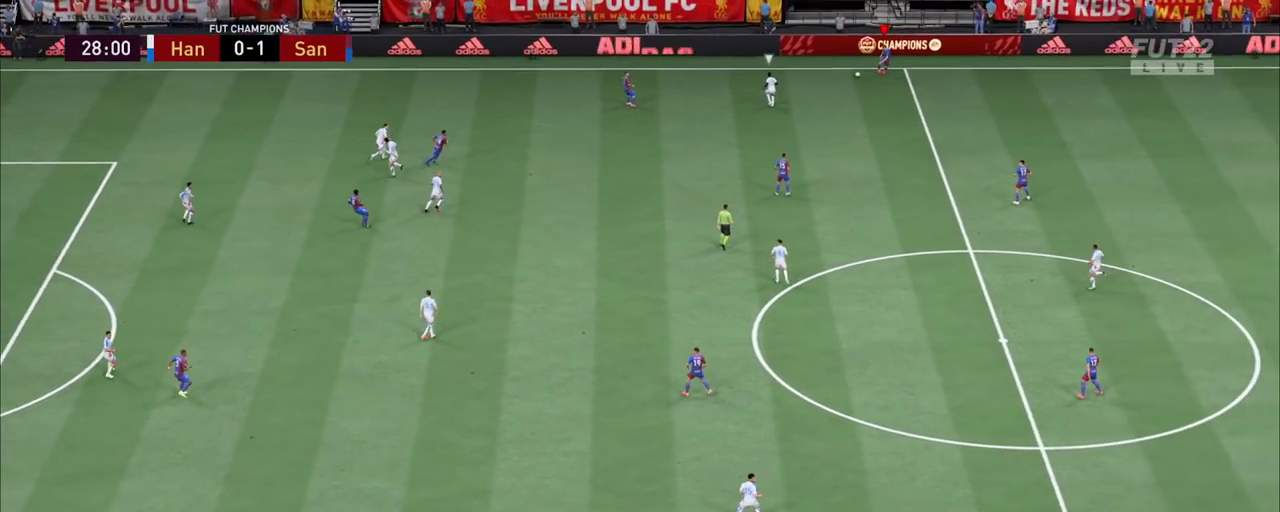
Gameplay with a controller (PlayStation layout); each line is a JSON object with the inputs held at the frame after it (dt_ms = milliseconds from this image to that frame). "events" lists button and stick changes between this image and that frame as [ms after this image, input, new state], when the widget could be followed in between. Not read: L1 L3 R1 R3 SQUARE keyboard_mouse.
{"dt_ms": 900, "buttons": [], "left_stick": "down", "right_stick": "center", "events": []}
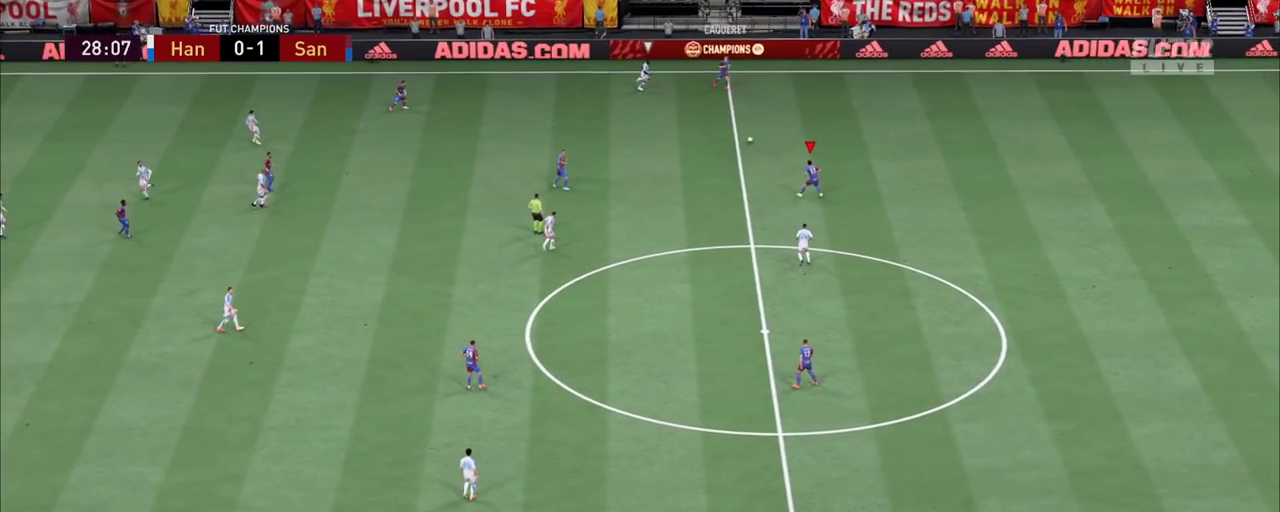
{"dt_ms": 800, "buttons": [], "left_stick": "down", "right_stick": "center", "events": []}
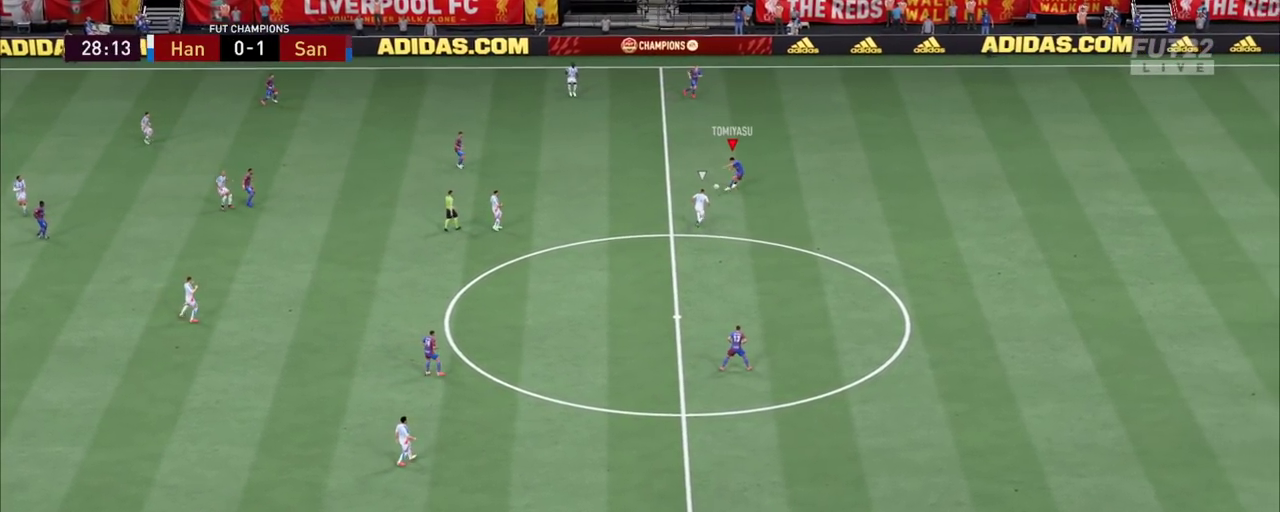
{"dt_ms": 1000, "buttons": [], "left_stick": "up", "right_stick": "center"}
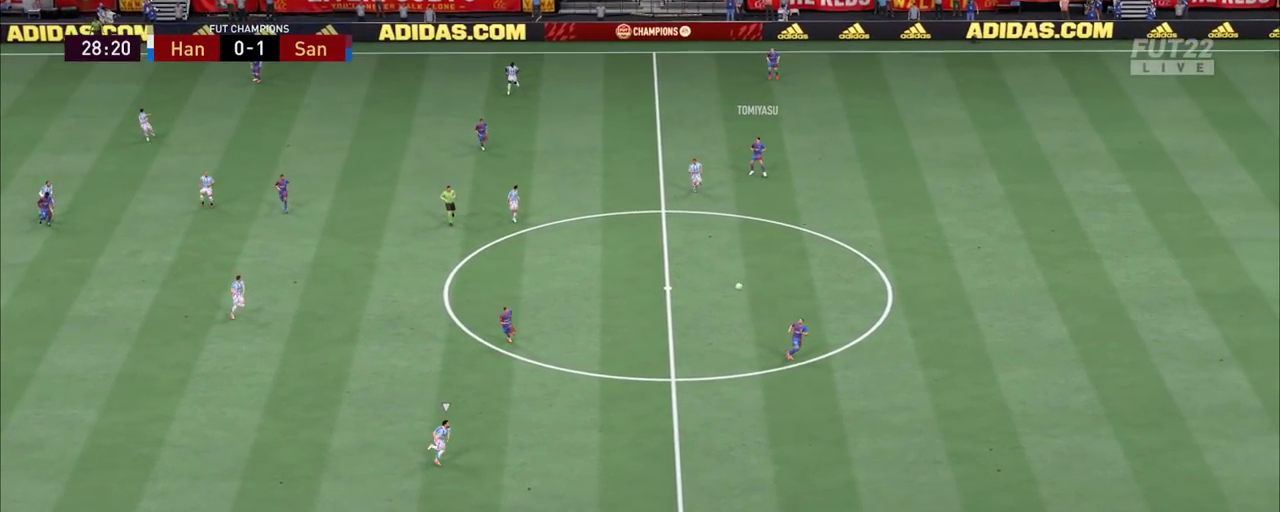
{"dt_ms": 800, "buttons": [], "left_stick": "up", "right_stick": "center", "events": [[300, "CROSS", "down"], [450, "CROSS", "up"]]}
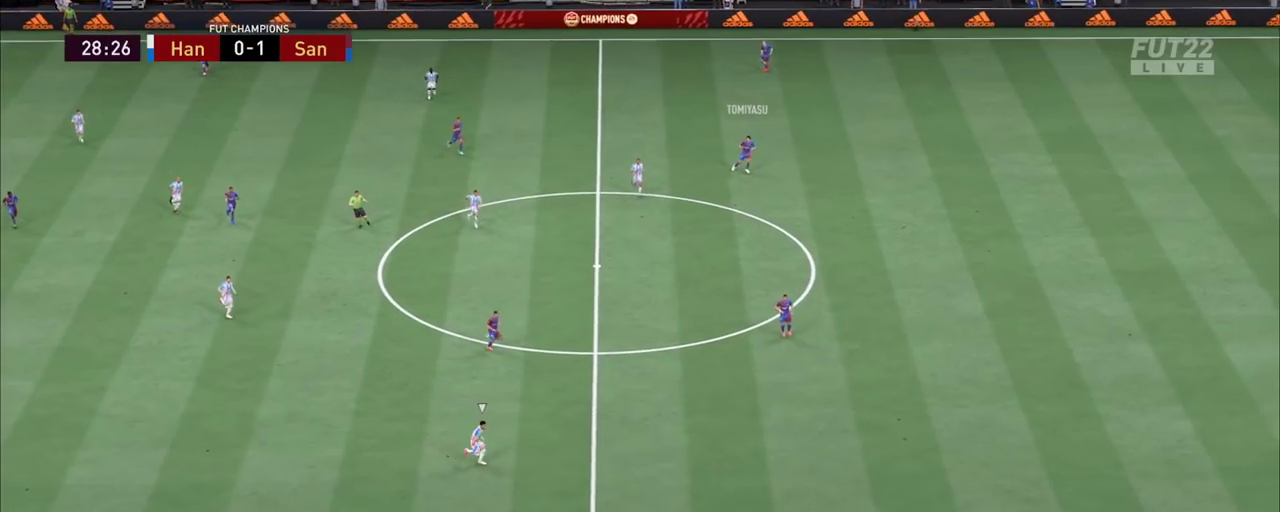
{"dt_ms": 800, "buttons": [], "left_stick": "left", "right_stick": "center"}
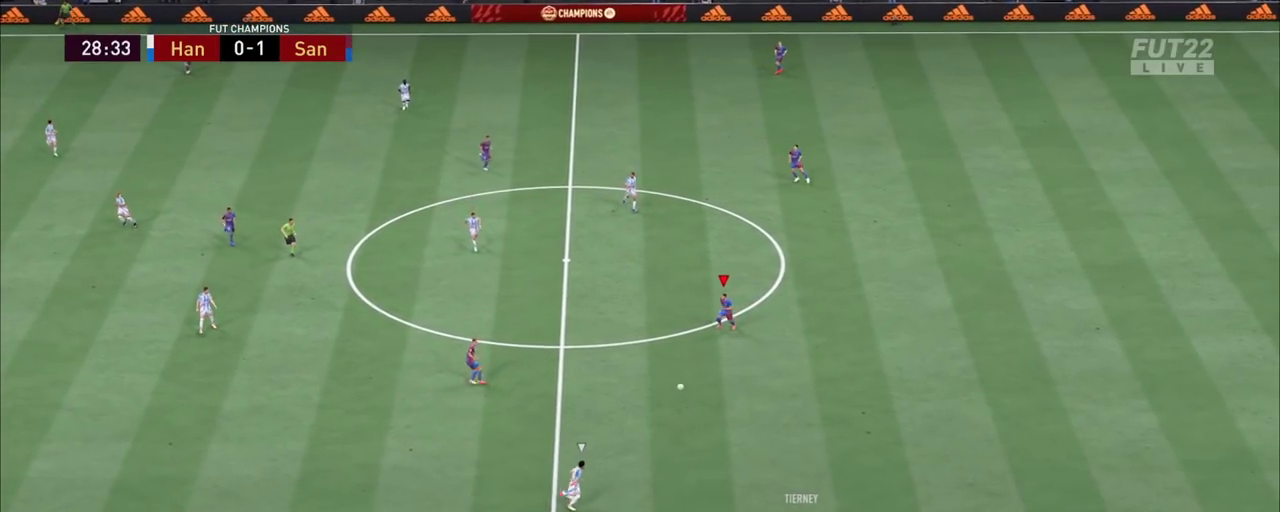
{"dt_ms": 900, "buttons": [], "left_stick": "left", "right_stick": "center", "events": [[150, "CROSS", "down"], [267, "CROSS", "up"]]}
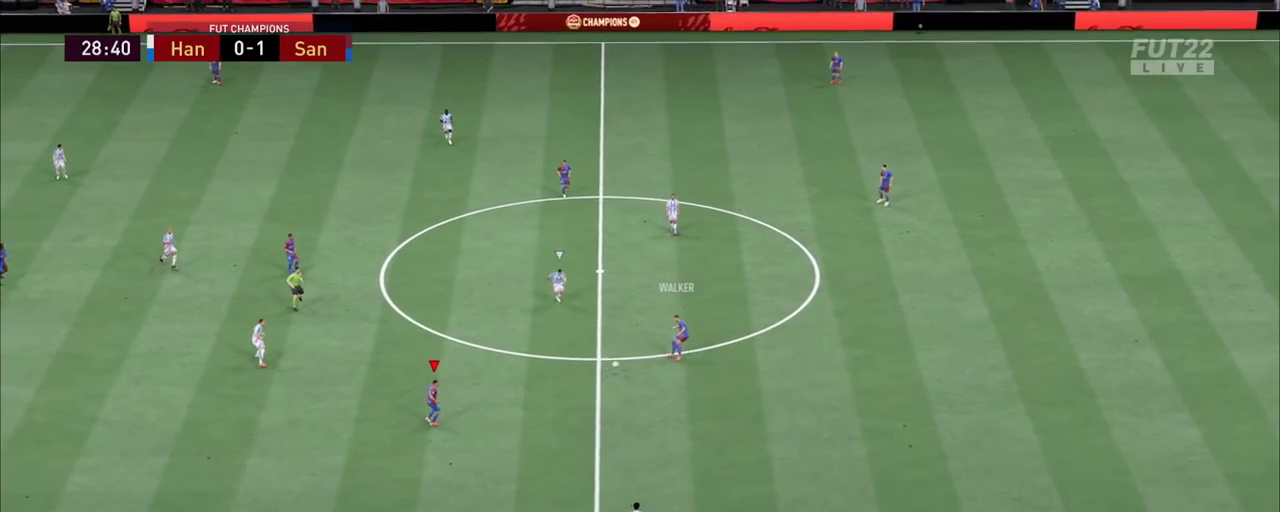
{"dt_ms": 800, "buttons": [], "left_stick": "left", "right_stick": "center", "events": [[300, "CROSS", "down"], [450, "CROSS", "up"]]}
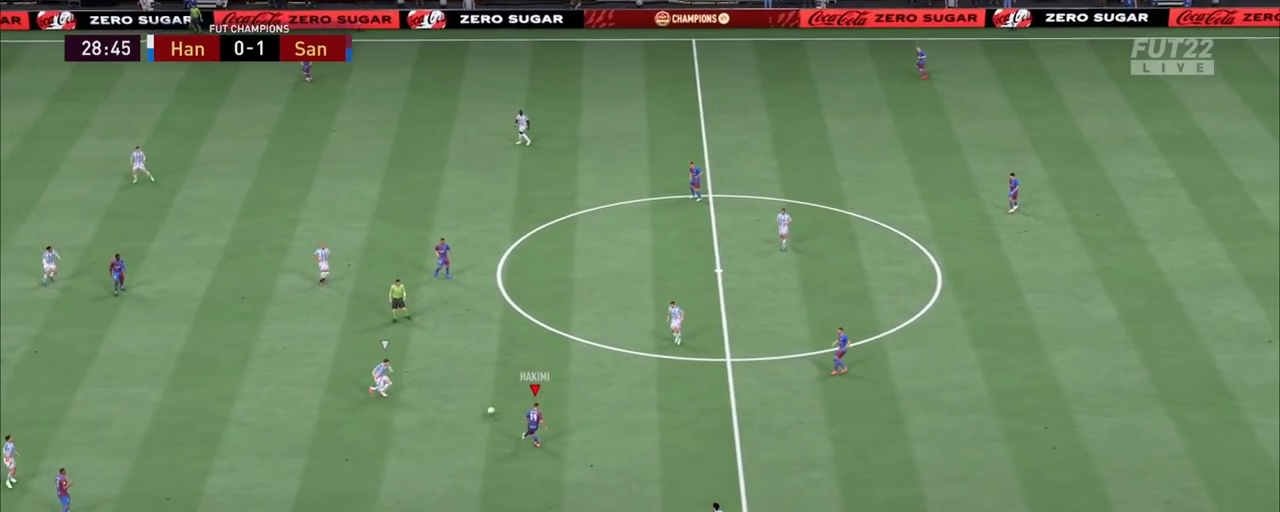
{"dt_ms": 800, "buttons": [], "left_stick": "down", "right_stick": "center"}
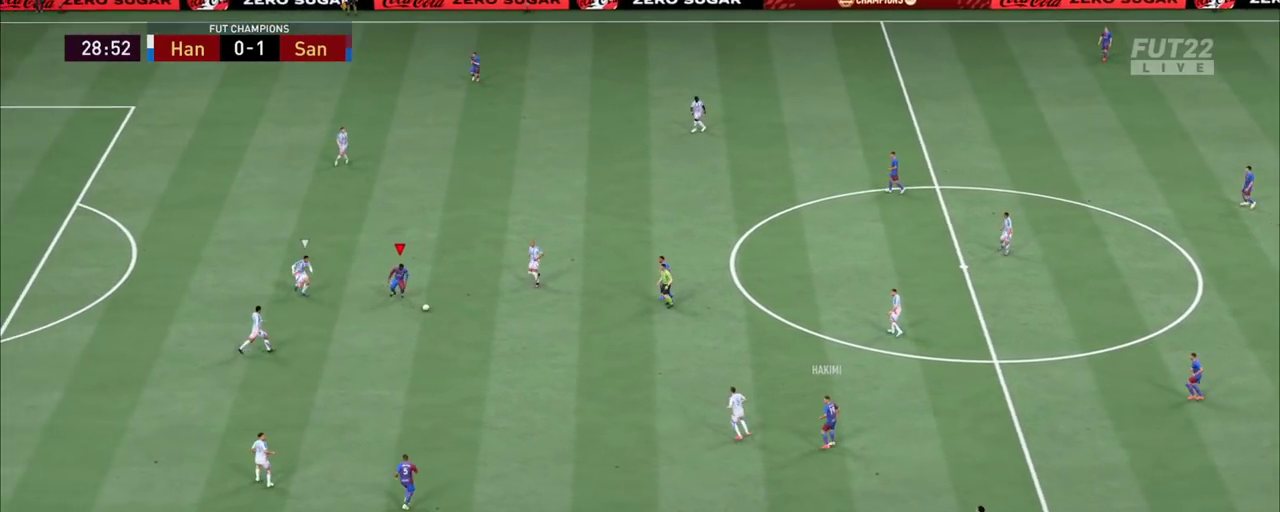
{"dt_ms": 300, "buttons": [], "left_stick": "down", "right_stick": "center", "events": [[167, "CROSS", "down"], [267, "CROSS", "up"]]}
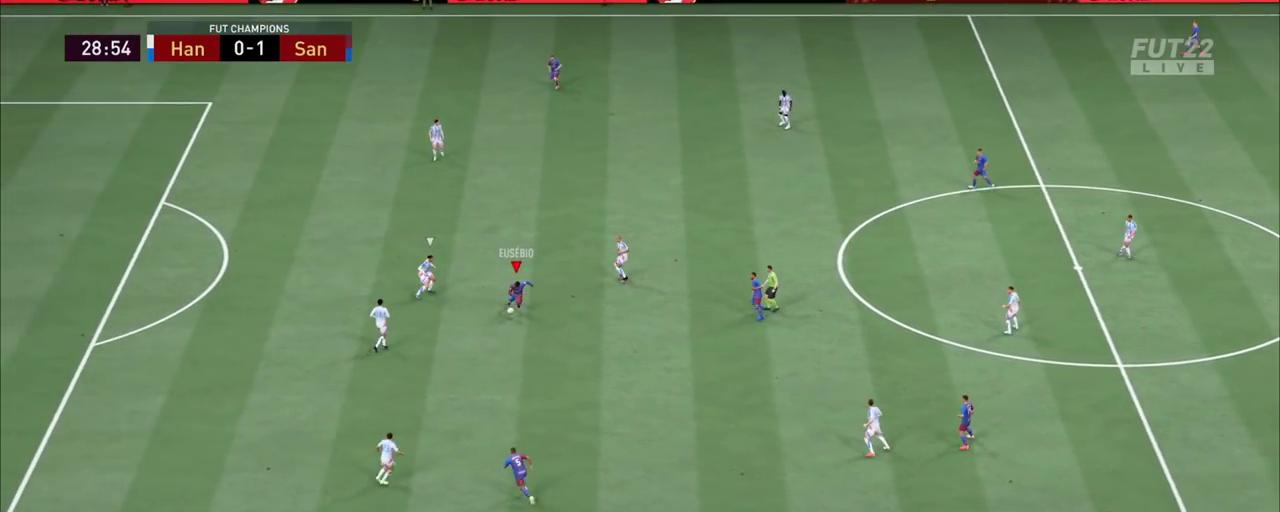
{"dt_ms": 900, "buttons": [], "left_stick": "down-right", "right_stick": "center"}